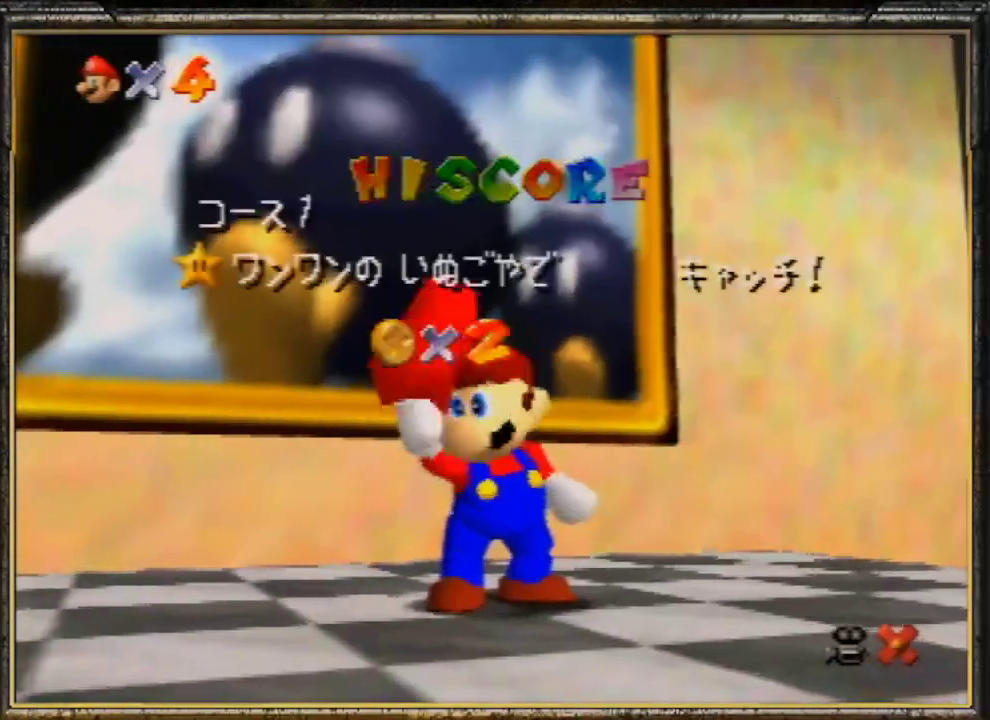
Gameplay with a controller (Nintendo layout); each line is a JSON object with the inputs held at the frame after it. "events" lists button and stick changes between this image and that frame as [ms after this image, input, new state], when the widget could be followed in between. Not read: L3 R3.
{"buttons": [], "left_stick": "center", "events": [[400, "A", "down"], [467, "A", "up"]]}
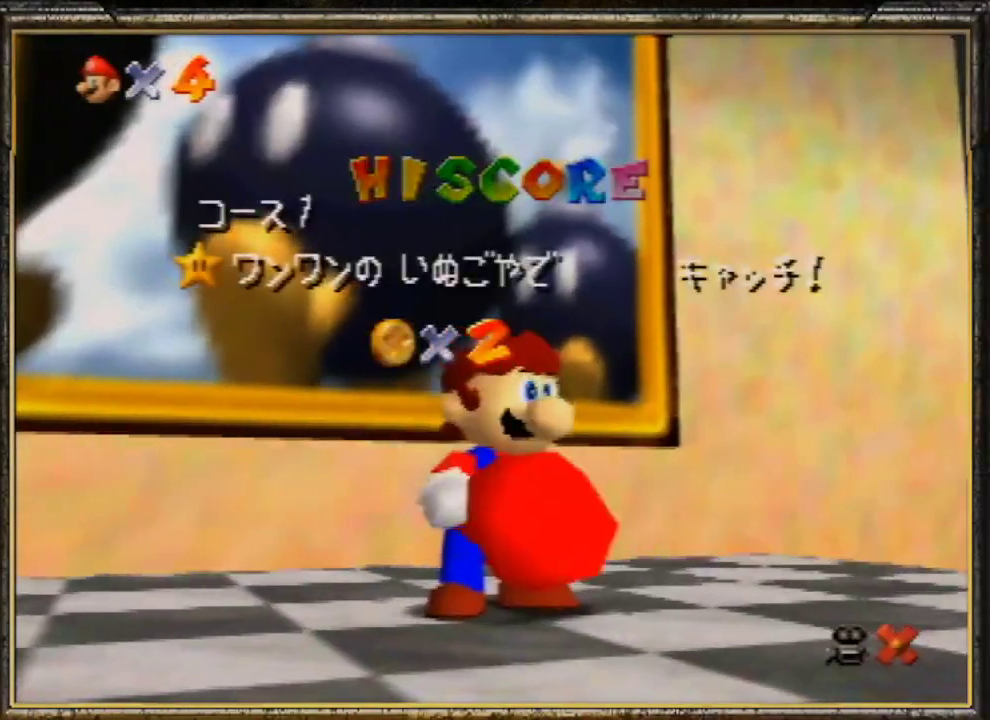
{"buttons": ["A"], "left_stick": "center", "events": [[100, "A", "down"], [200, "A", "up"], [333, "A", "down"], [400, "A", "up"], [500, "A", "down"]]}
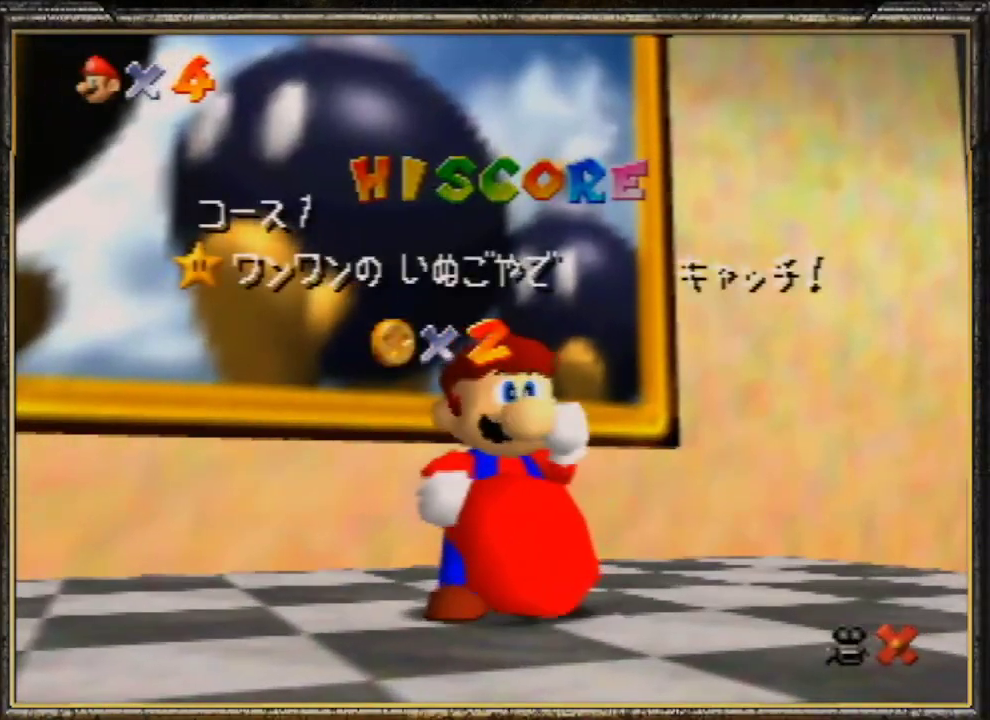
{"buttons": ["A"], "left_stick": "center", "events": [[133, "A", "up"], [167, "A", "down"], [400, "A", "up"], [500, "A", "down"]]}
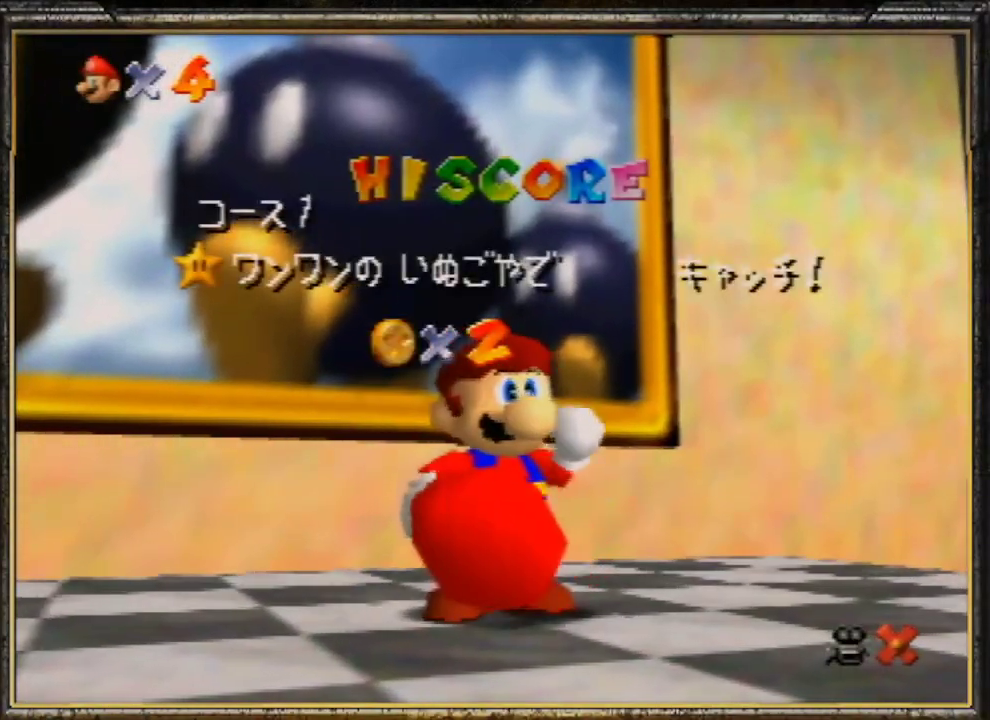
{"buttons": ["A"], "left_stick": "center", "events": [[100, "A", "up"], [133, "A", "down"], [400, "A", "up"], [500, "A", "down"]]}
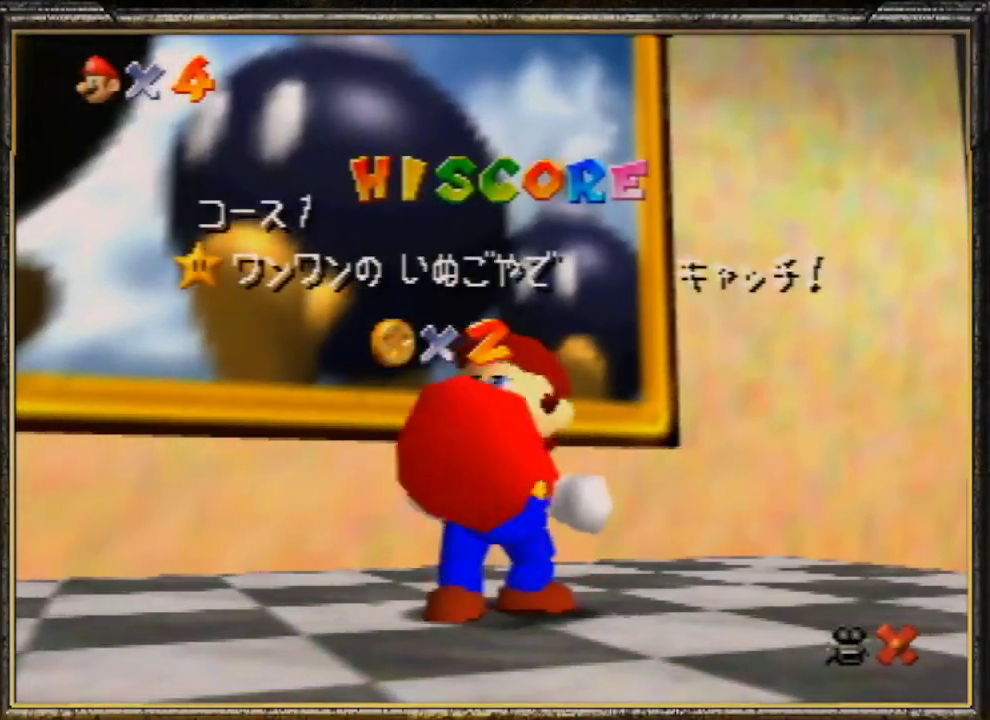
{"buttons": [], "left_stick": "center", "events": [[100, "A", "up"]]}
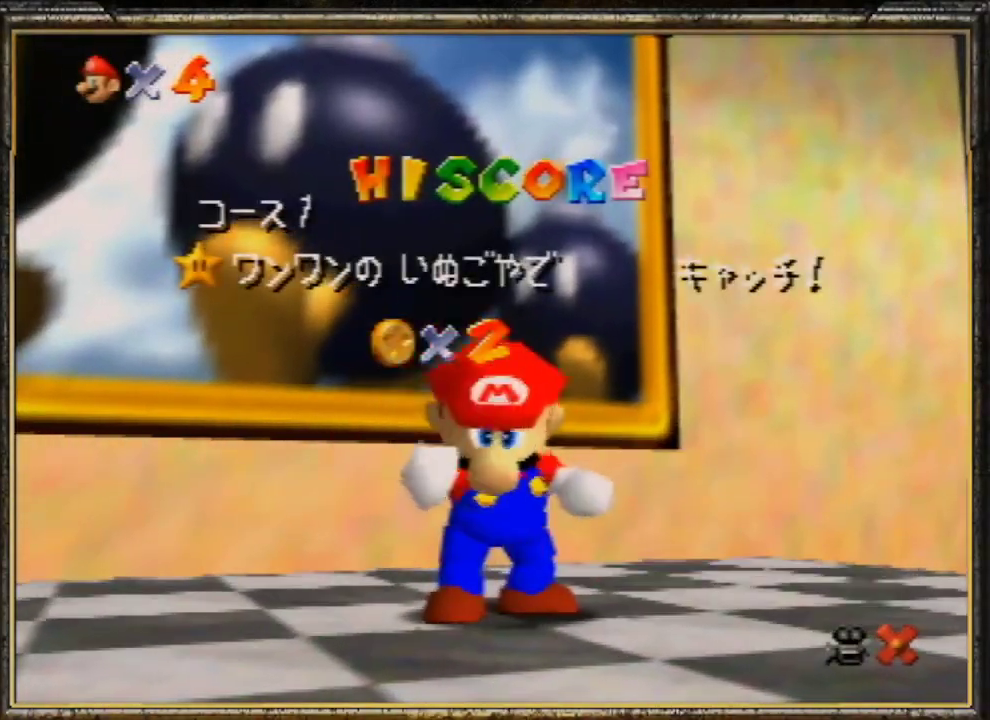
{"buttons": [], "left_stick": "down", "events": [[400, "left_stick", "down"]]}
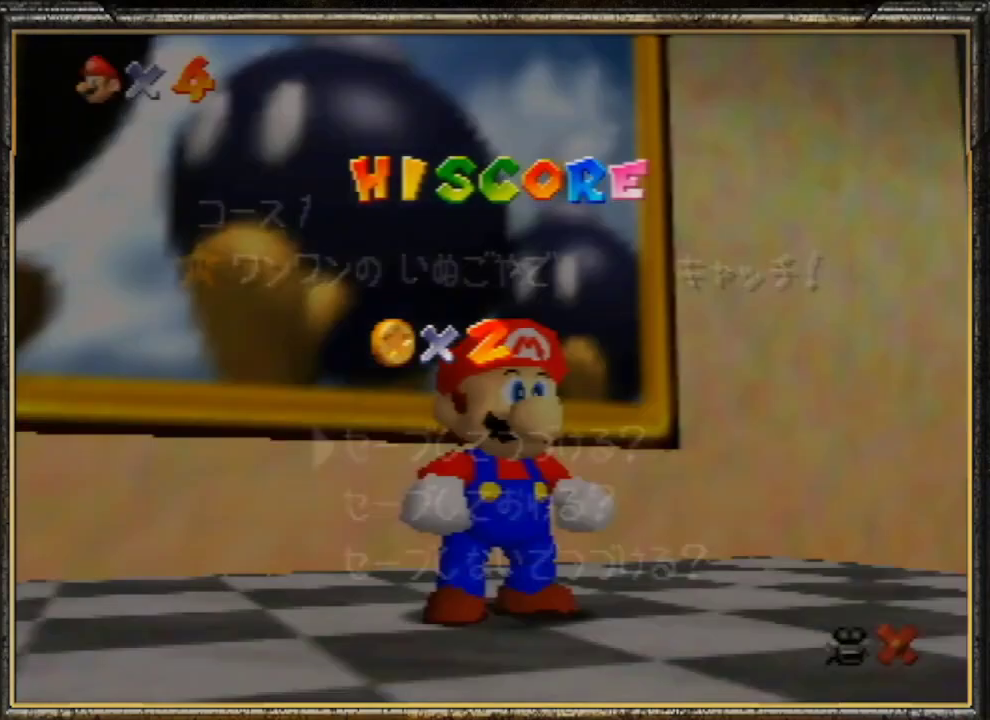
{"buttons": [], "left_stick": "down-right", "events": [[100, "left_stick", "center"], [167, "left_stick", "down"], [267, "A", "down"], [300, "left_stick", "down-right"], [367, "A", "up"]]}
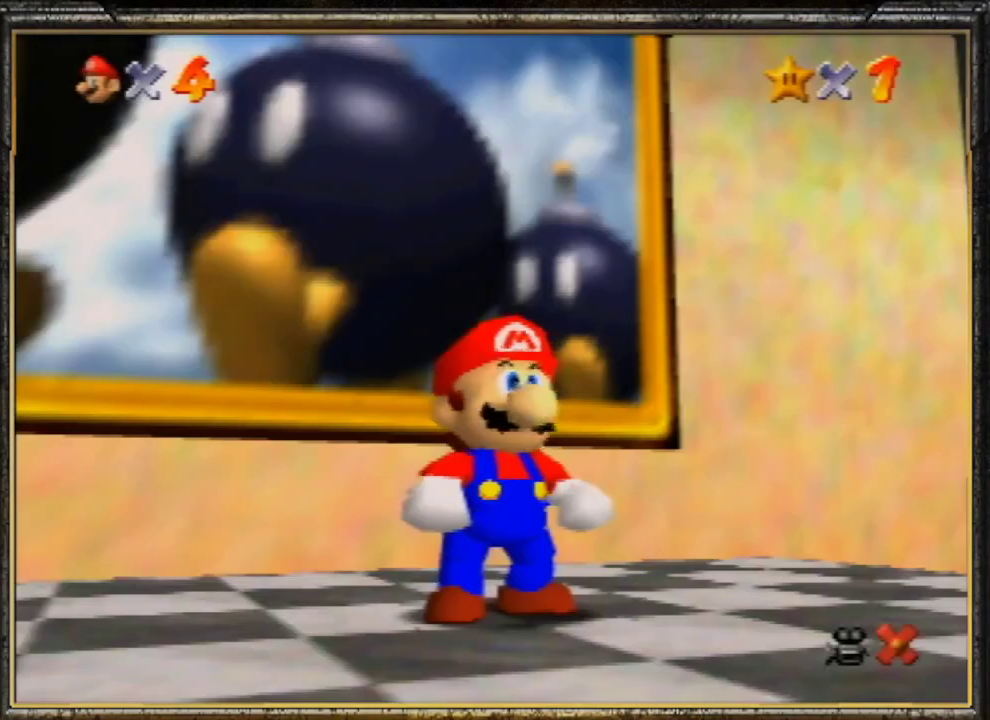
{"buttons": ["A"], "left_stick": "down-right", "events": [[33, "A", "down"], [167, "A", "up"], [233, "A", "down"], [300, "A", "up"], [333, "A", "down"], [467, "A", "up"], [500, "A", "down"]]}
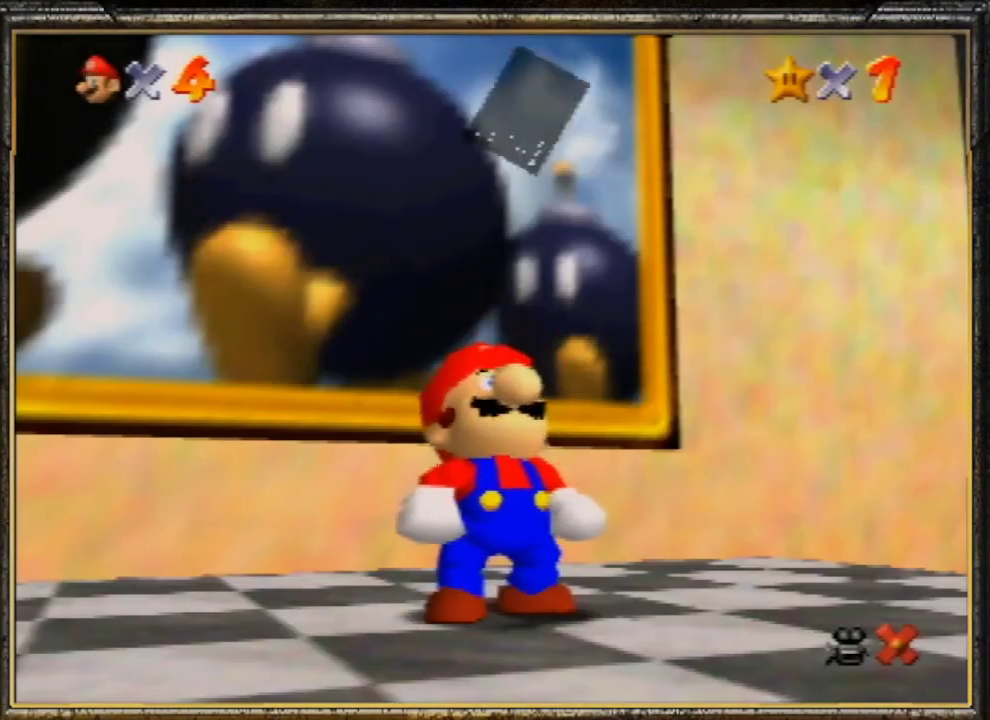
{"buttons": ["A"], "left_stick": "down-right", "events": [[133, "A", "up"], [167, "A", "down"], [400, "A", "up"], [467, "A", "down"]]}
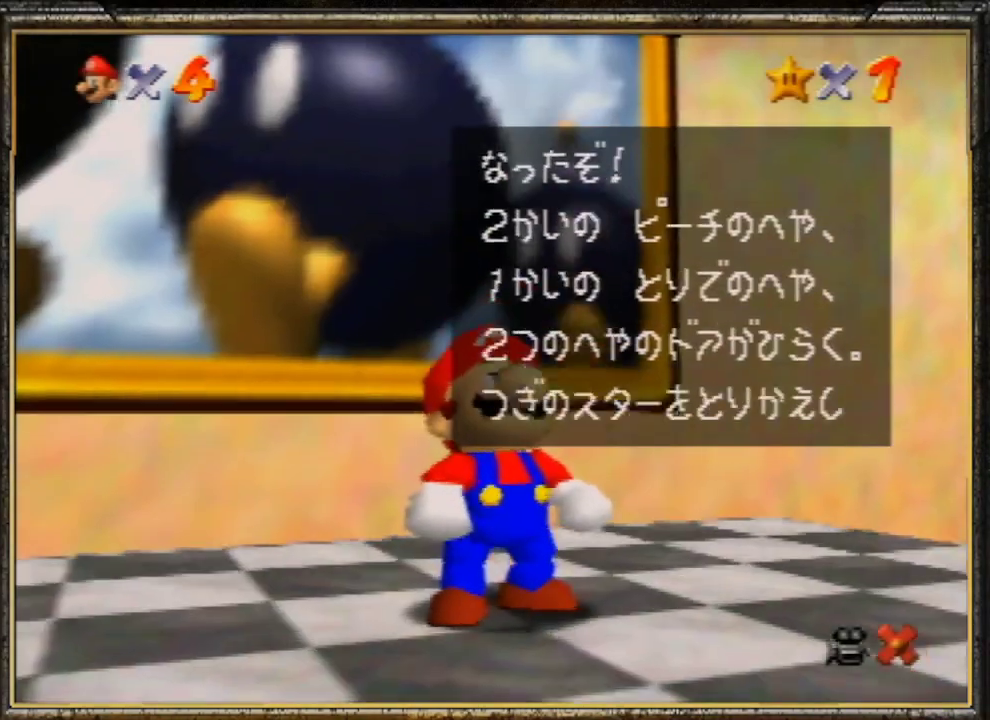
{"buttons": [], "left_stick": "down-right", "events": [[33, "A", "up"], [100, "A", "down"], [200, "A", "up"], [233, "A", "down"], [333, "A", "up"], [400, "A", "down"], [500, "A", "up"]]}
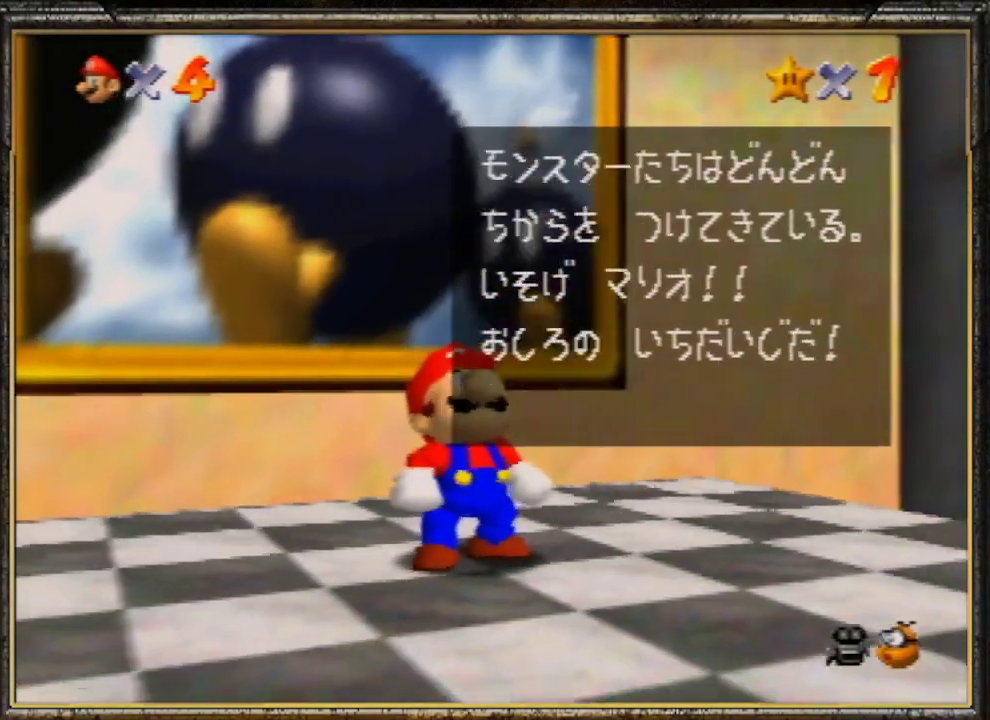
{"buttons": [], "left_stick": "down-right", "events": [[33, "A", "down"], [133, "A", "up"], [200, "A", "down"], [300, "A", "up"]]}
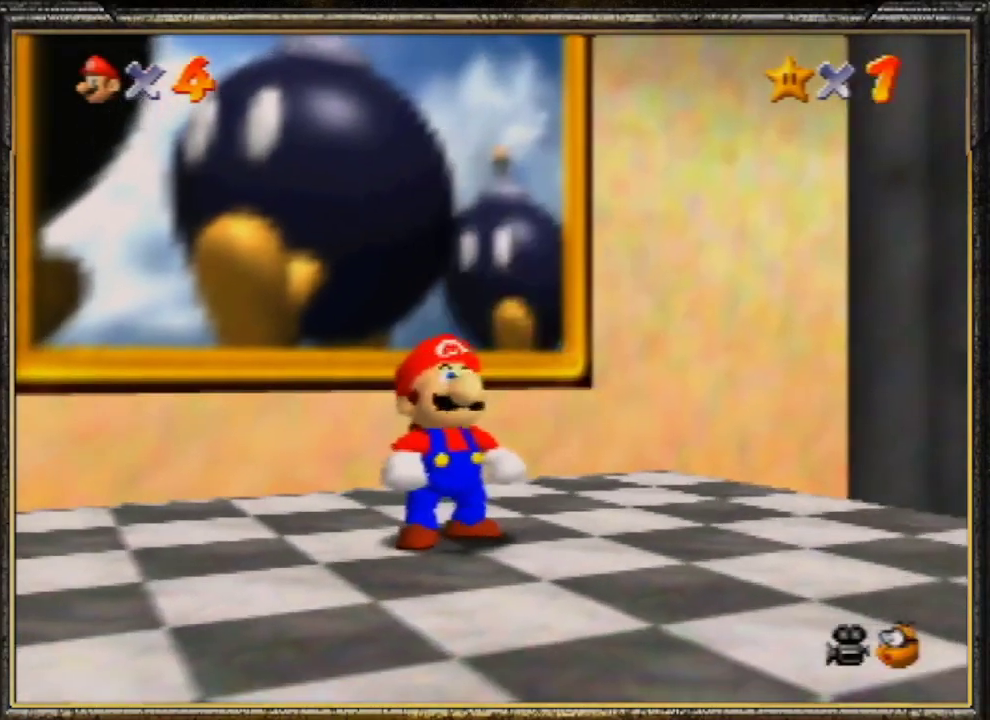
{"buttons": [], "left_stick": "down-right", "events": []}
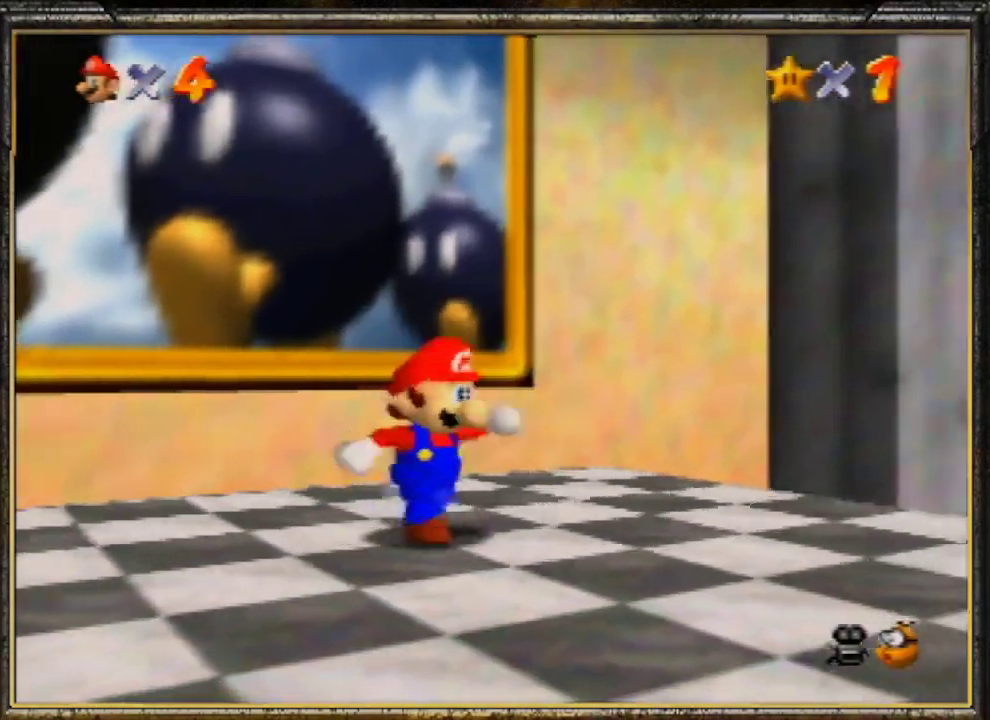
{"buttons": [], "left_stick": "down-right", "events": [[233, "Z", "down"], [300, "A", "down"], [433, "A", "up"], [433, "Z", "up"]]}
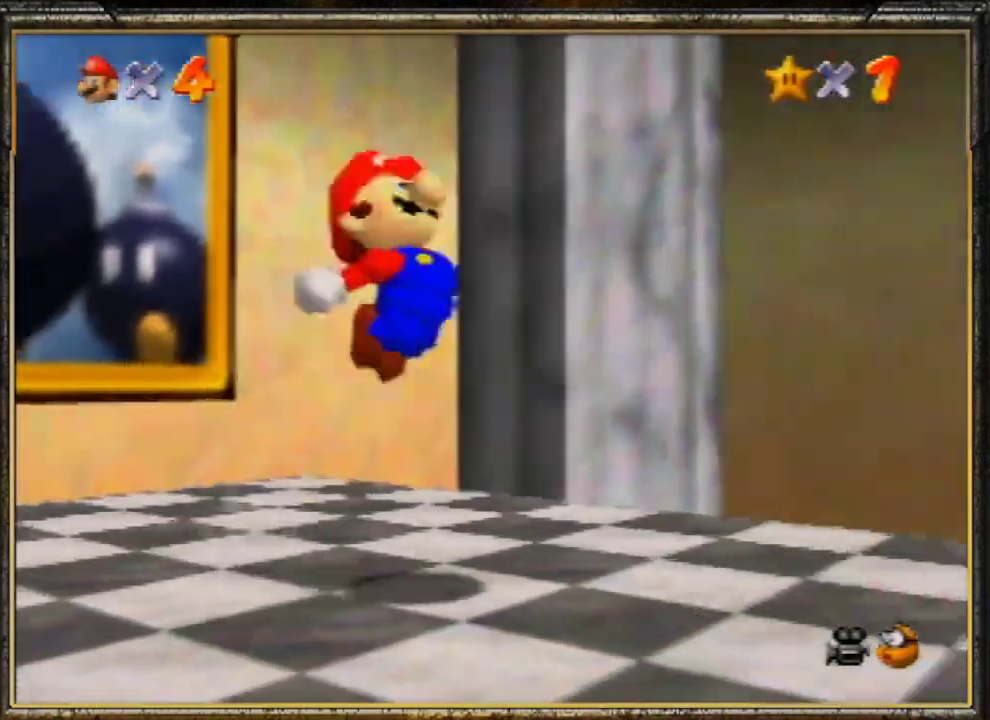
{"buttons": [], "left_stick": "up-right", "events": [[367, "left_stick", "up-right"]]}
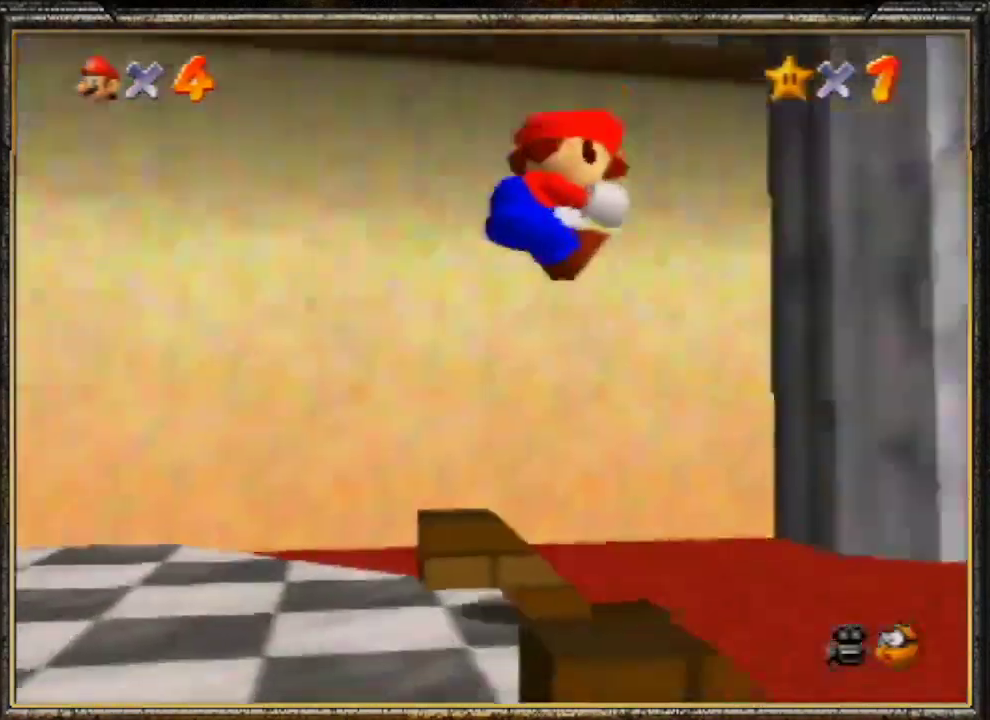
{"buttons": [], "left_stick": "up-right", "events": []}
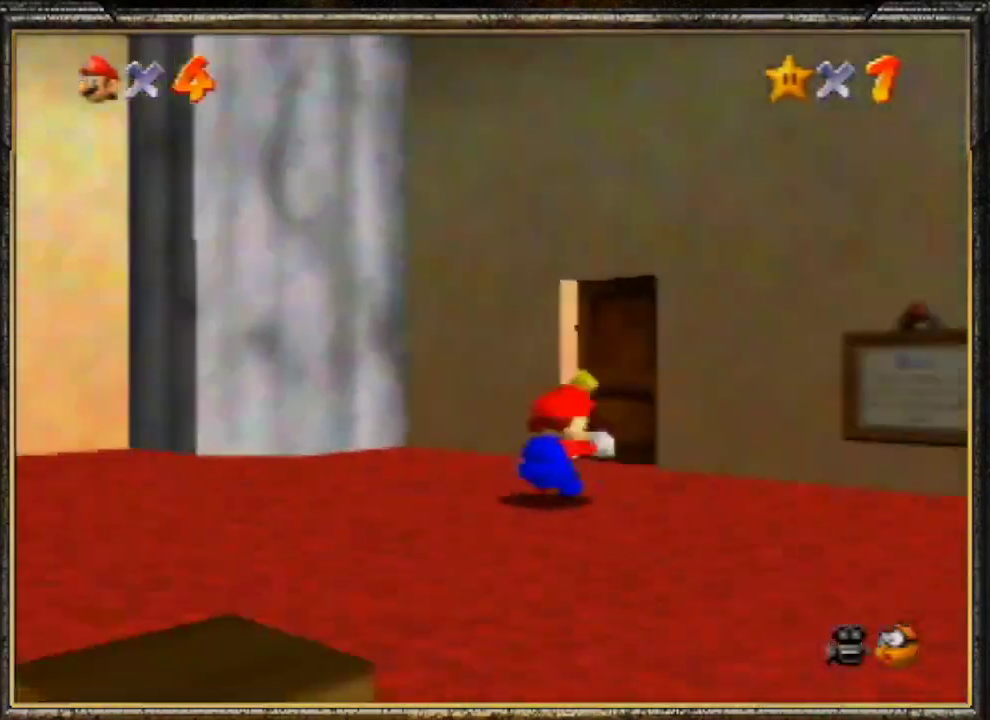
{"buttons": [], "left_stick": "up", "events": [[33, "left_stick", "up"]]}
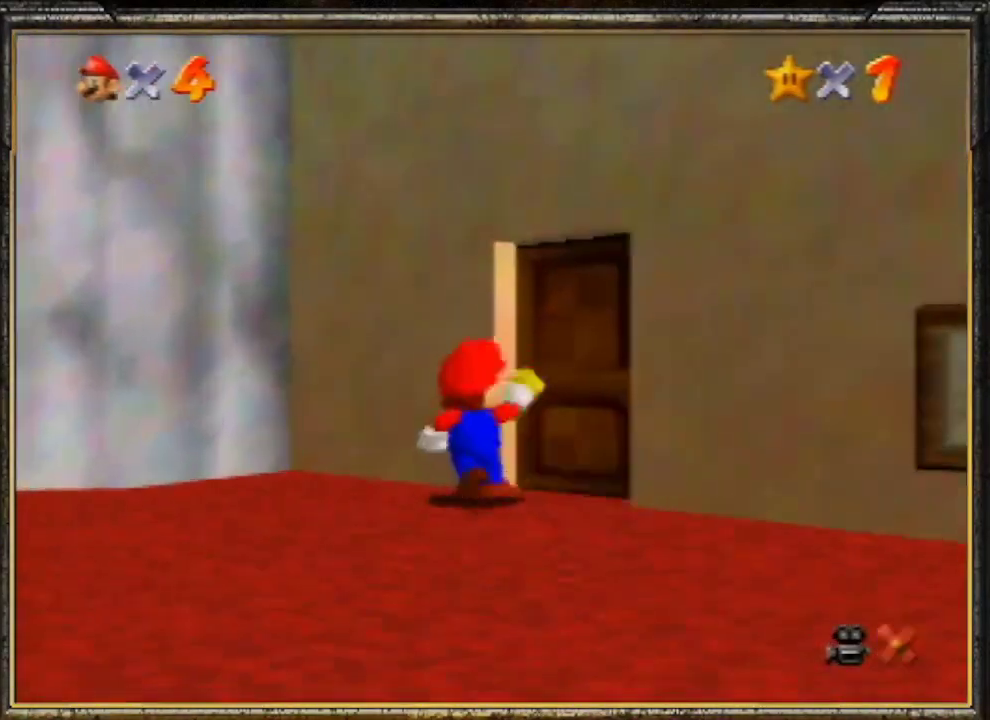
{"buttons": [], "left_stick": "center", "events": [[133, "left_stick", "up-right"], [267, "left_stick", "center"]]}
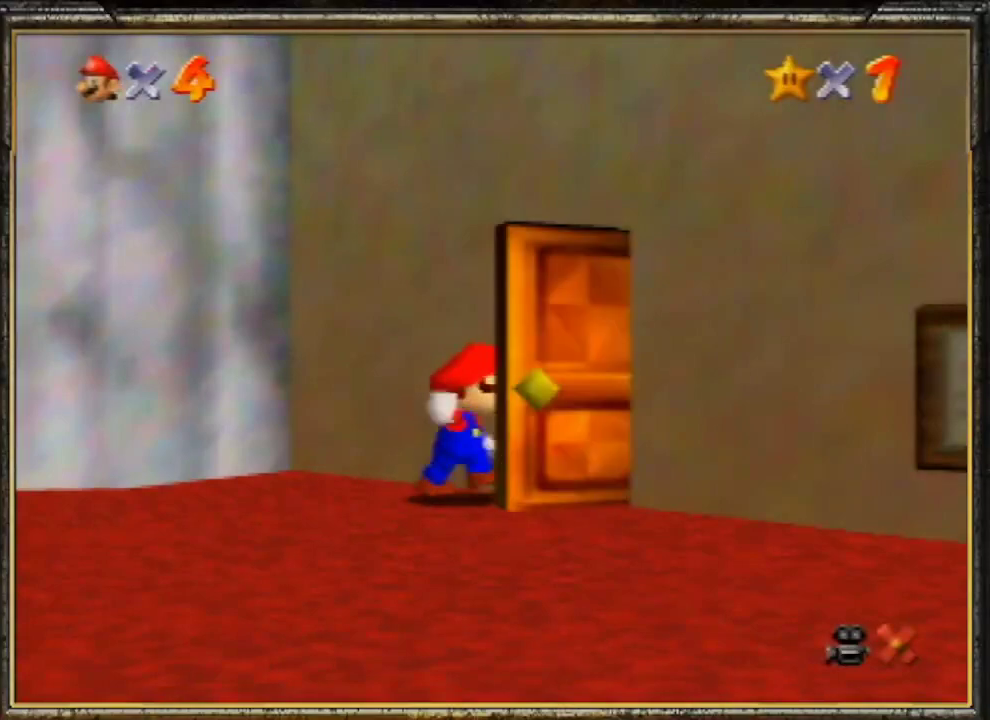
{"buttons": [], "left_stick": "center", "events": []}
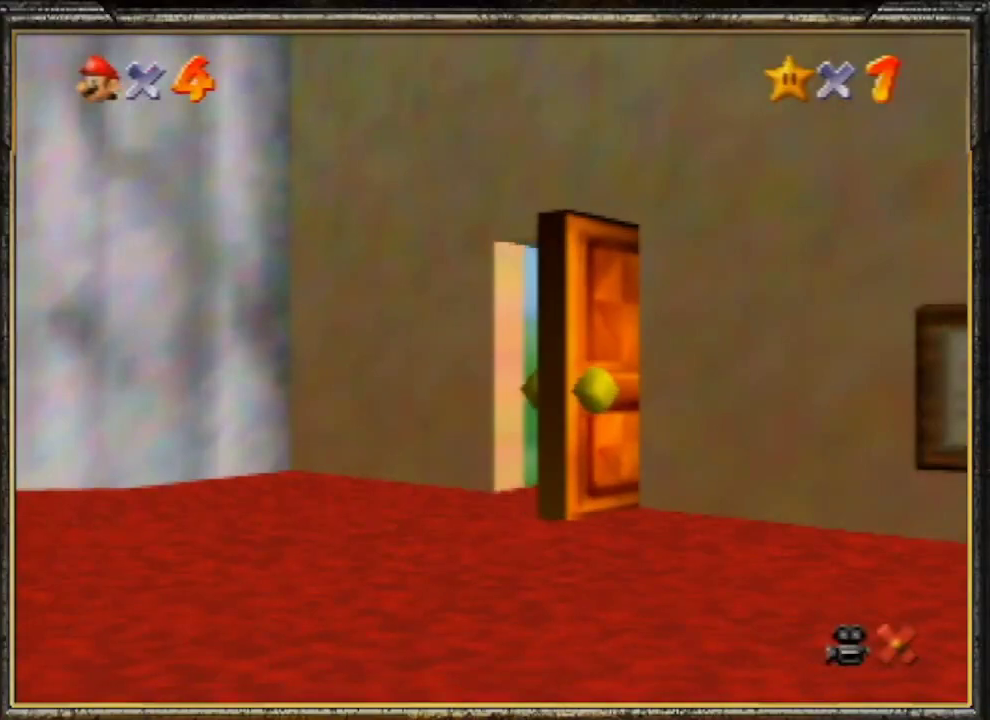
{"buttons": [], "left_stick": "down", "events": [[233, "left_stick", "down"]]}
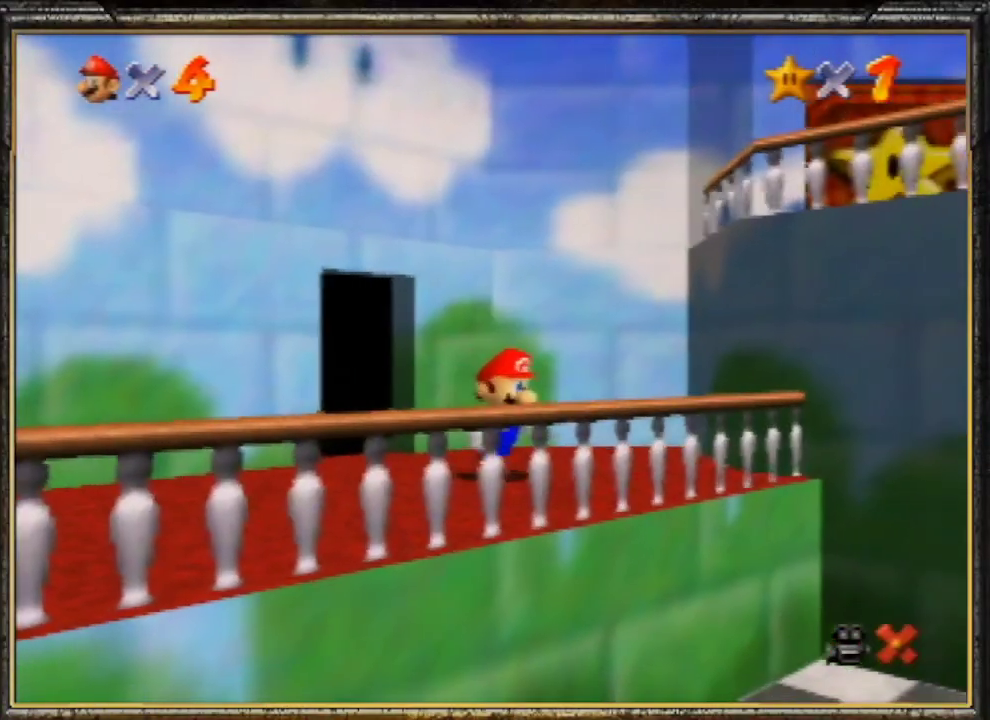
{"buttons": ["Z"], "left_stick": "down", "events": [[467, "Z", "down"]]}
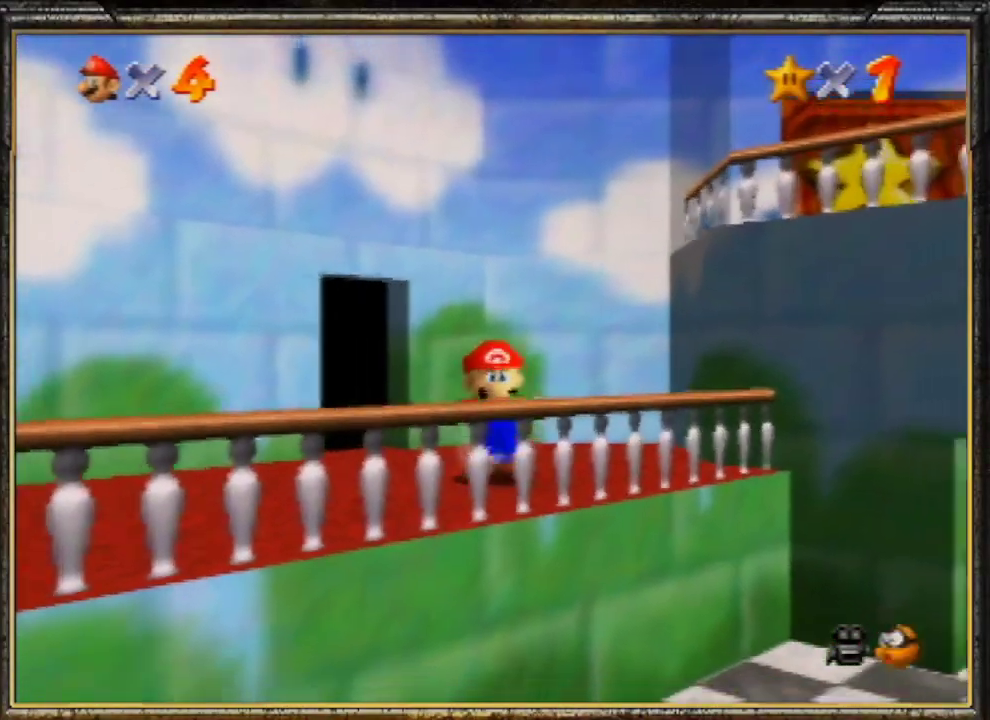
{"buttons": ["A"], "left_stick": "down-right", "events": [[33, "A", "down"], [67, "left_stick", "down-right"], [133, "Z", "up"]]}
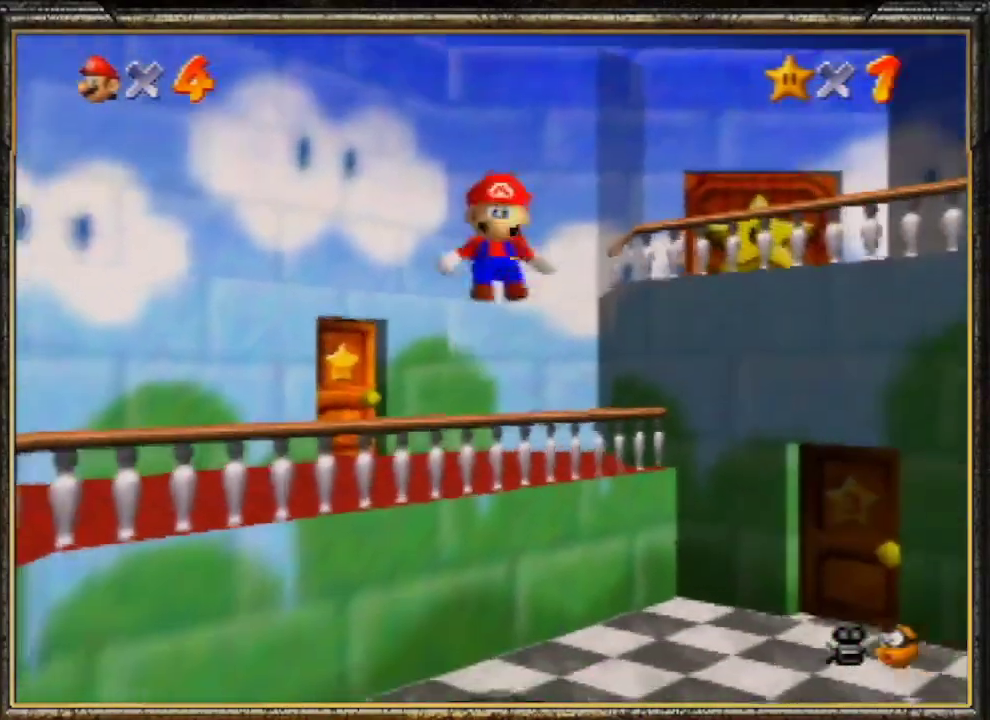
{"buttons": ["A"], "left_stick": "down-right", "events": []}
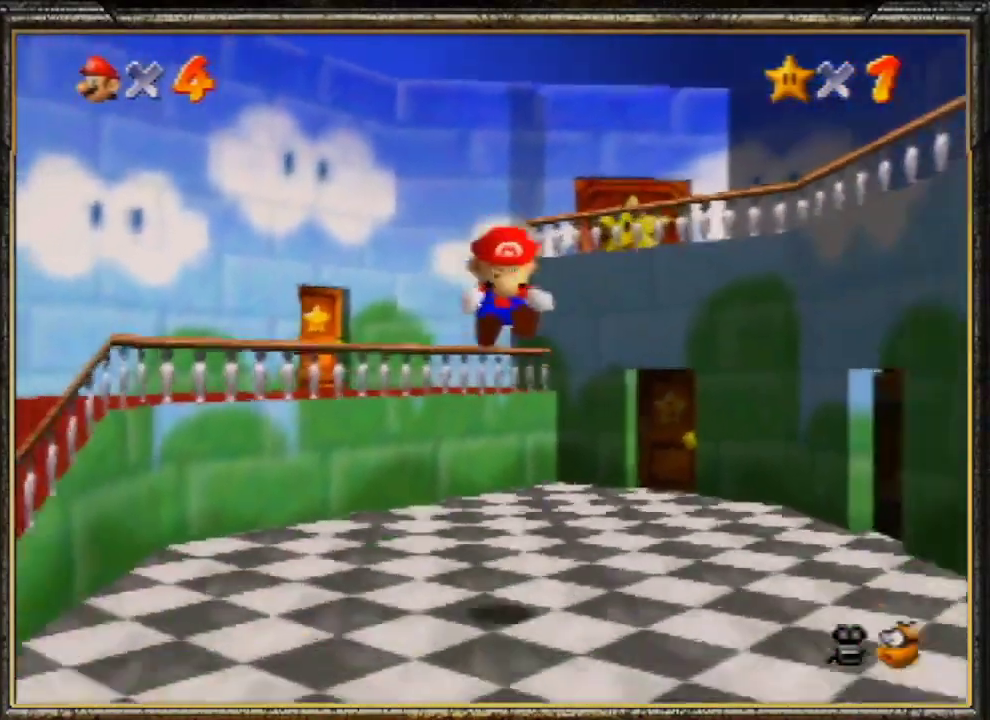
{"buttons": [], "left_stick": "down-right", "events": [[67, "A", "up"]]}
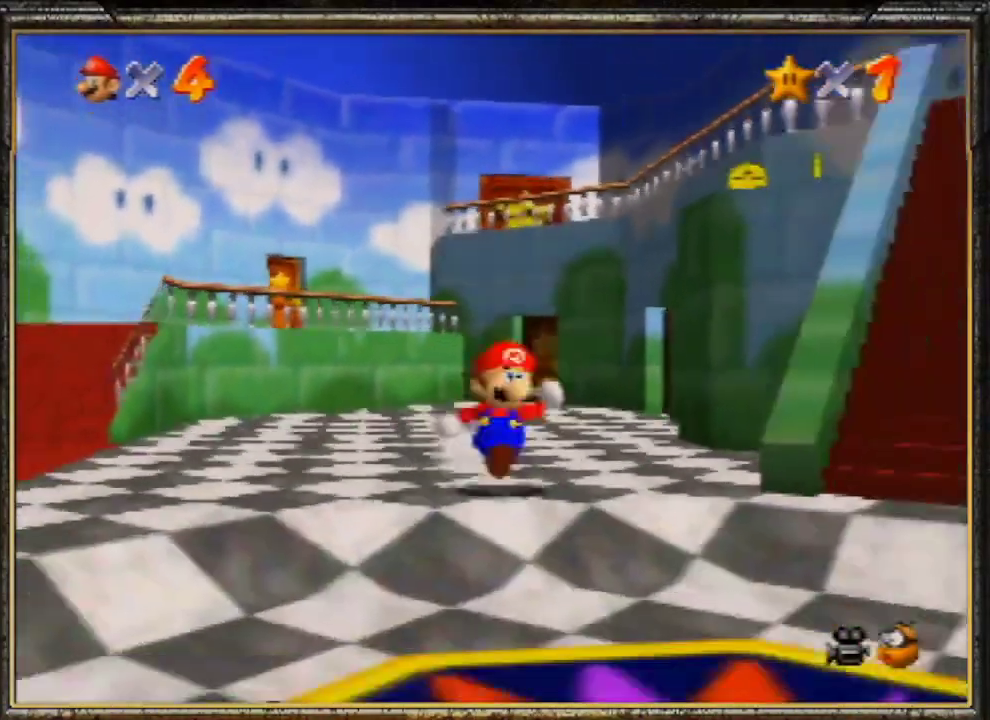
{"buttons": ["A", "B"], "left_stick": "up-right", "events": [[33, "left_stick", "right"], [200, "left_stick", "up-right"], [233, "A", "down"], [267, "B", "down"]]}
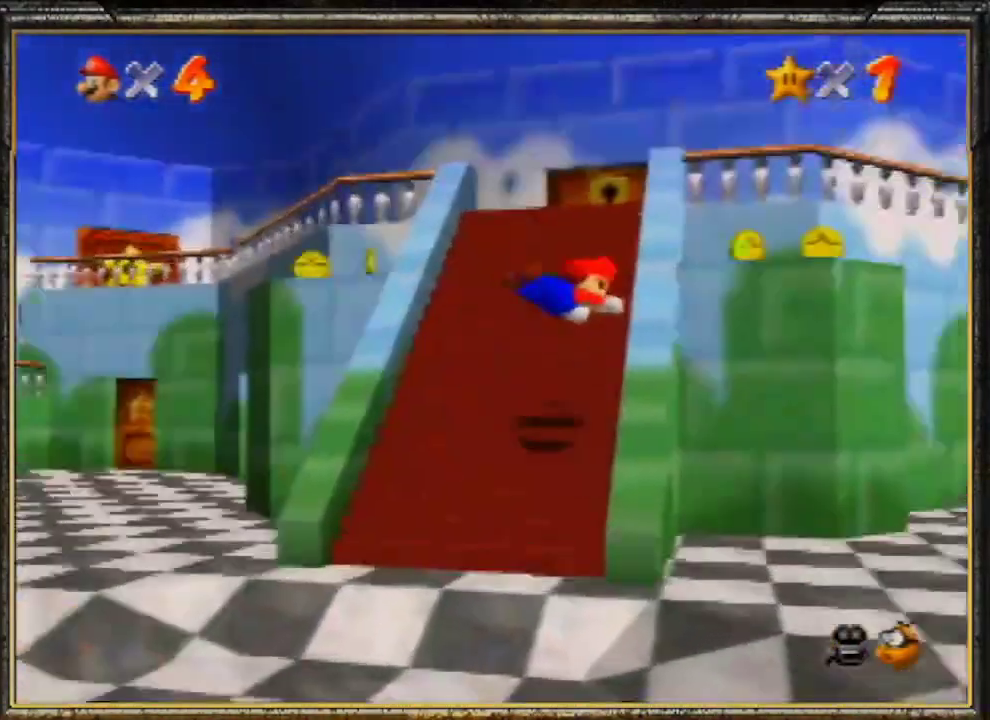
{"buttons": [], "left_stick": "up-right", "events": [[200, "A", "up"], [233, "B", "up"]]}
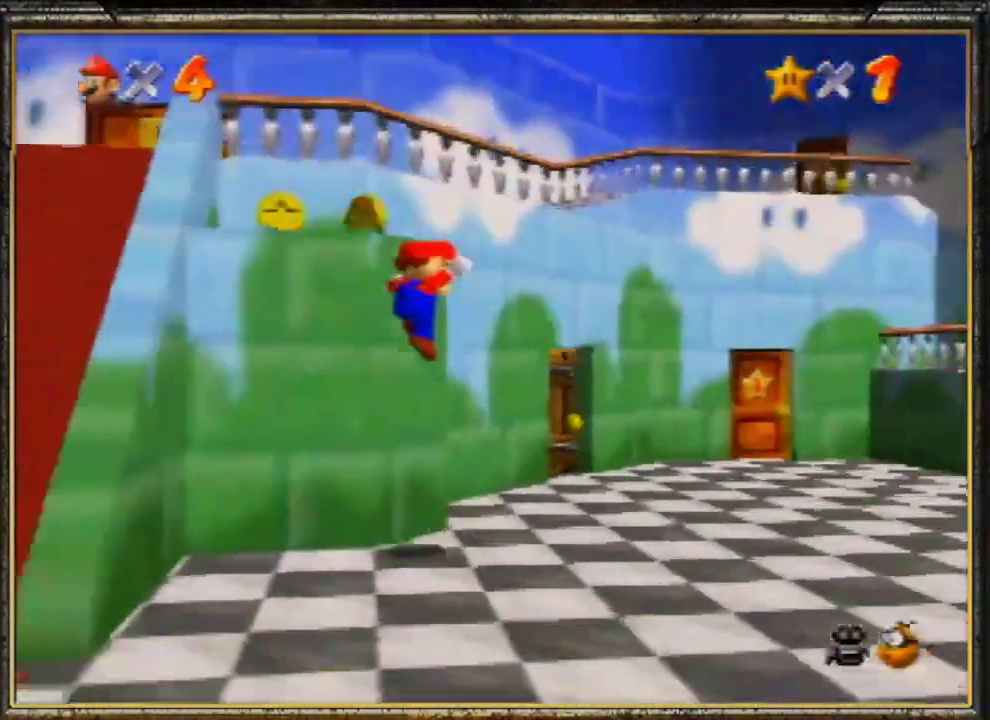
{"buttons": [], "left_stick": "up", "events": [[267, "A", "down"], [333, "A", "up"], [333, "left_stick", "up"]]}
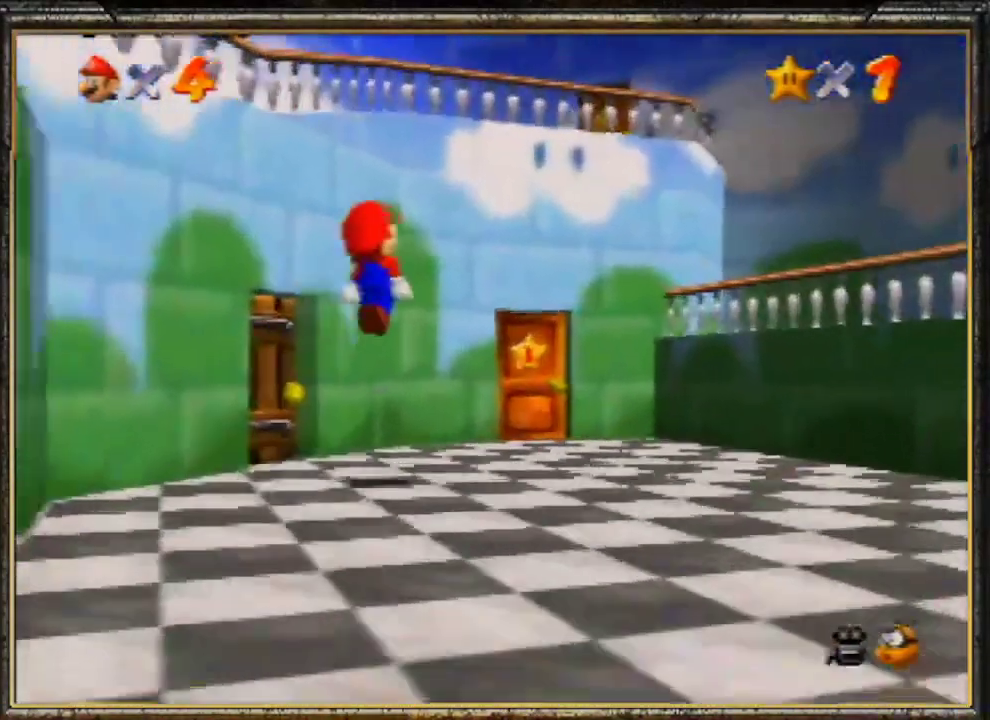
{"buttons": [], "left_stick": "up", "events": []}
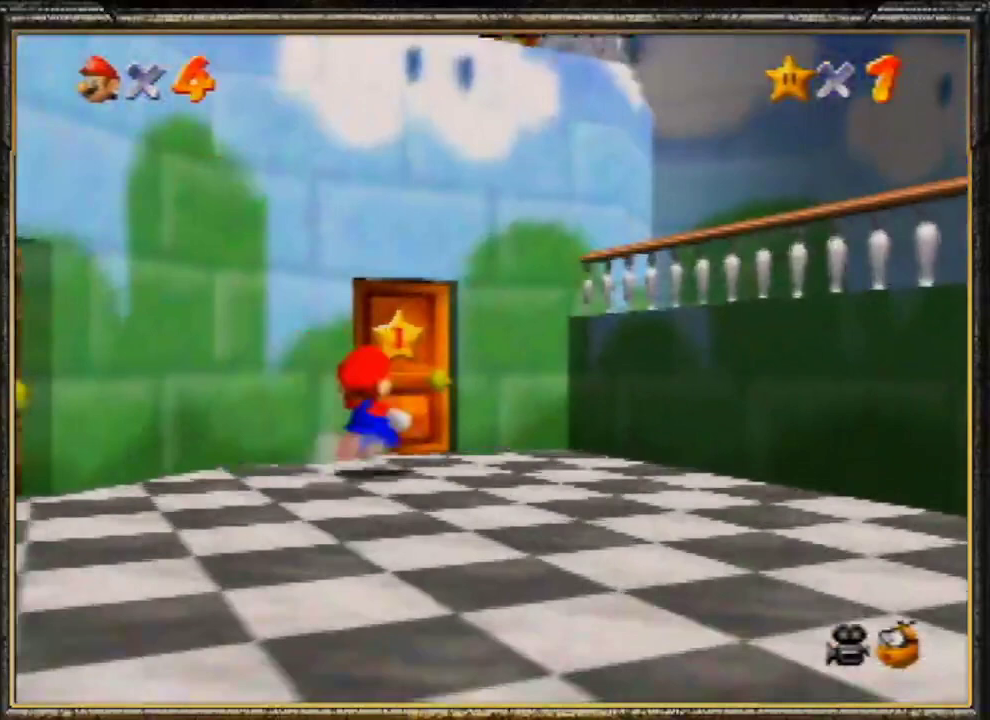
{"buttons": ["A"], "left_stick": "up", "events": [[267, "A", "down"], [367, "A", "up"], [400, "A", "down"]]}